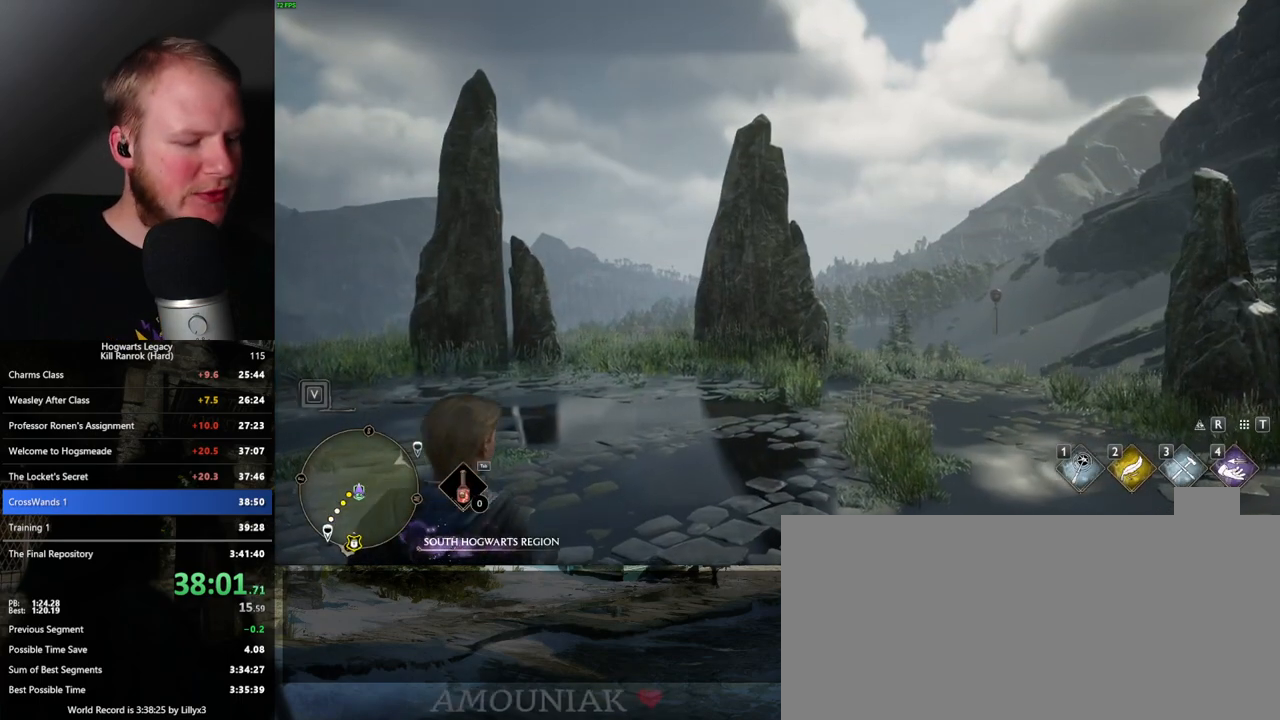
Gameplay with keyboard and mouse; each line is a JSON object with the keys and mouse buttons held at the frame after it. "events" lists presses ("down") and releases ("up") of ".", "/", "0", "1", "2", "3", "4", "5", "6", "7", "8", "9", "a", "alt_l", "alt_r", "b", "backslash", "backspace", "c", "caps_lock", "comma", "ctrl_l", "ctrl_r", "d", "e", "equals", "escape", "f", "f1", "f10", "f11", "f12", "f2", "f3", "f4", "f5", "f6", "f7", "f8", "f9", "g", "h", "i", "j", "k", "l", "lbracket", "m", "minus", "n", "o", "p", "q", "quote", "r", "rbracket", "return", "s", "semicolon", "shift_l", "shift_r", "space", "super", "t", "tab", "tilde", "u", "v", "w", "x", "y", "z", "mouse_left", "mouse_right", "mouse_mb4" and "mouse_mb5" between this image and that frame as [ms after this image, input, new state], when the widget could be followed in between; "mouse_wheel" appears only as held states. "mouse_left", "mouse_wheel", "mouse_right", "mouse_mb4", "mouse_mb5" = the "left", "wheel", "right", "mb4", "mb5" buttons of the "mouse" list. No other keys are recorded. "wheel" means that the mouse wheel is clicked or scrolled. Mouse movement is not recorded.
{"keys": ["a", "s"], "mouse": [], "events": [[467, "s", "down"], [500, "a", "down"]]}
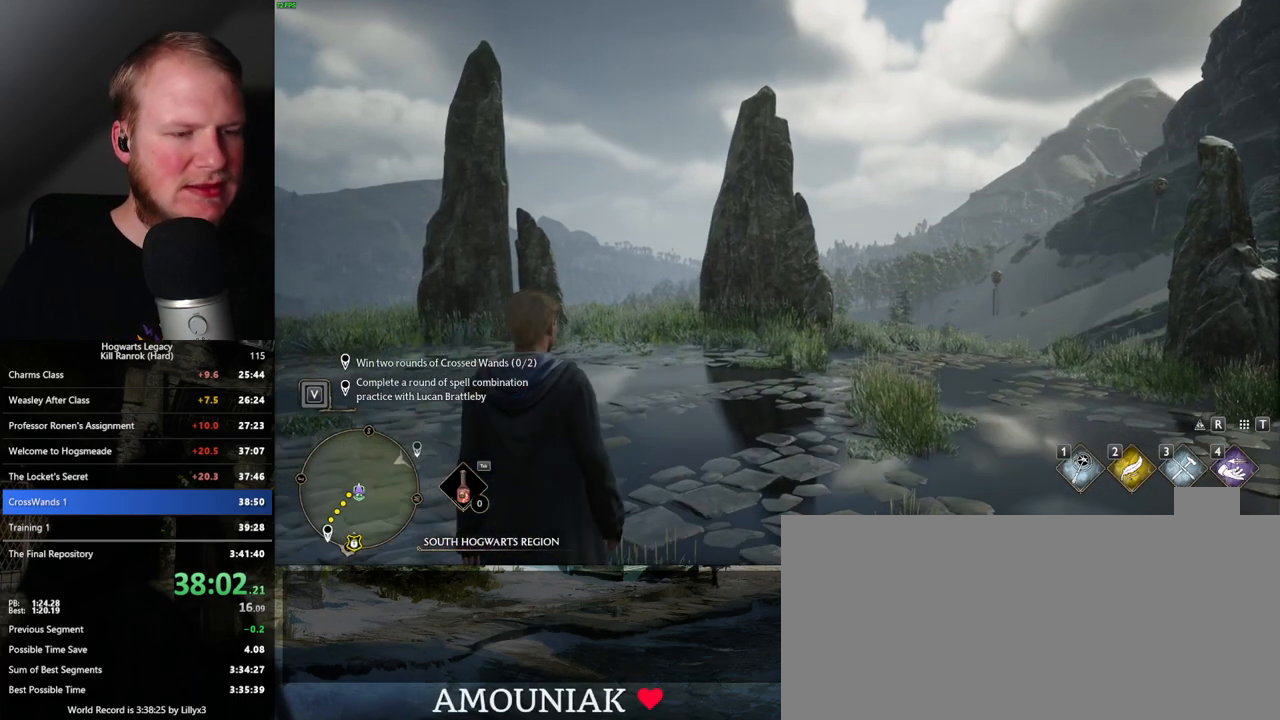
{"keys": ["a", "s", "space"], "mouse": [], "events": [[233, "space", "down"], [317, "space", "up"], [417, "space", "down"]]}
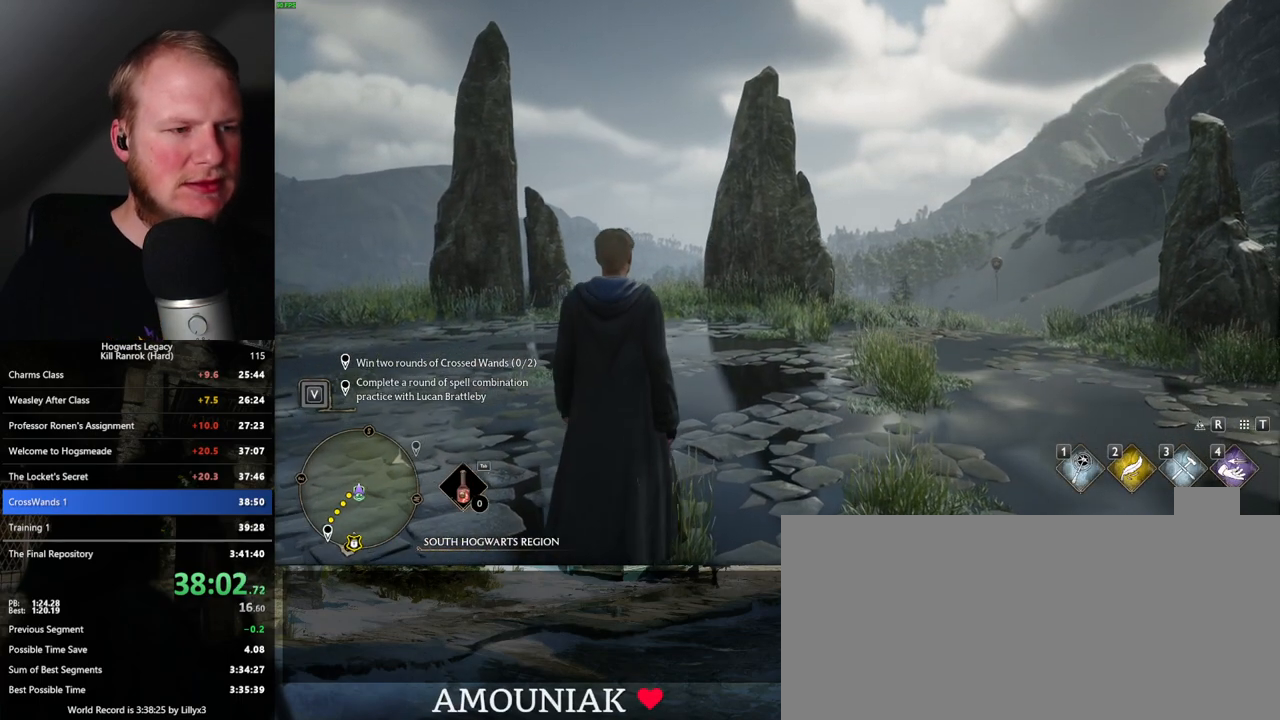
{"keys": ["a", "s", "space"], "mouse": [], "events": [[17, "space", "up"], [117, "space", "down"], [150, "space", "up"], [450, "space", "down"]]}
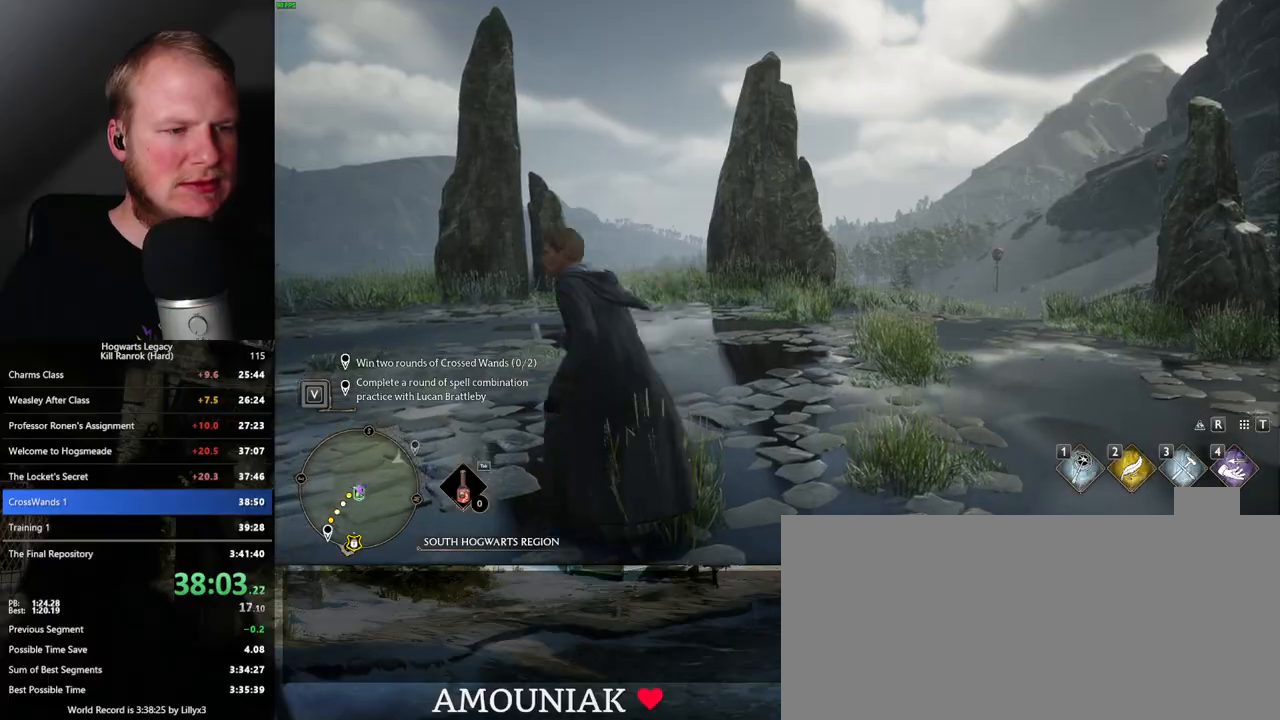
{"keys": ["a"], "mouse": [], "events": [[33, "space", "up"], [133, "shift_l", "down"], [267, "s", "up"], [267, "shift_l", "up"]]}
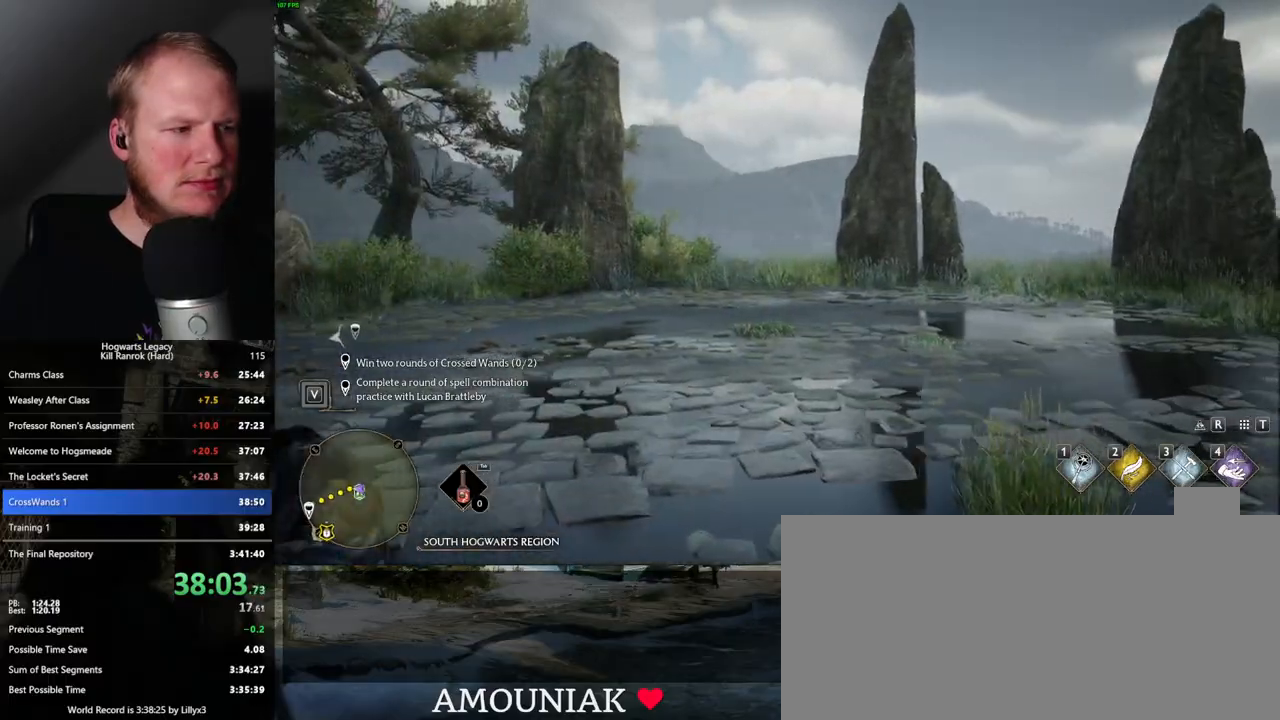
{"keys": ["a", "w"], "mouse": [], "events": [[17, "w", "down"]]}
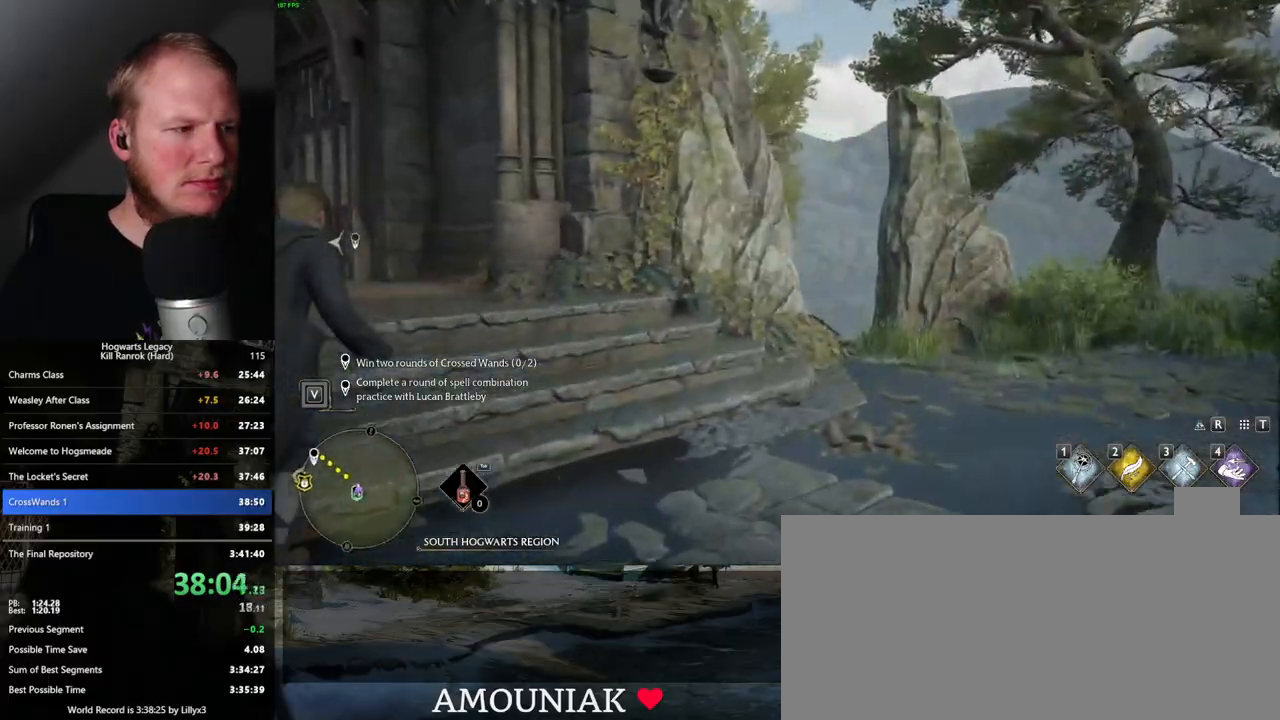
{"keys": ["w"], "mouse": [], "events": [[333, "a", "up"], [367, "a", "down"], [450, "a", "up"]]}
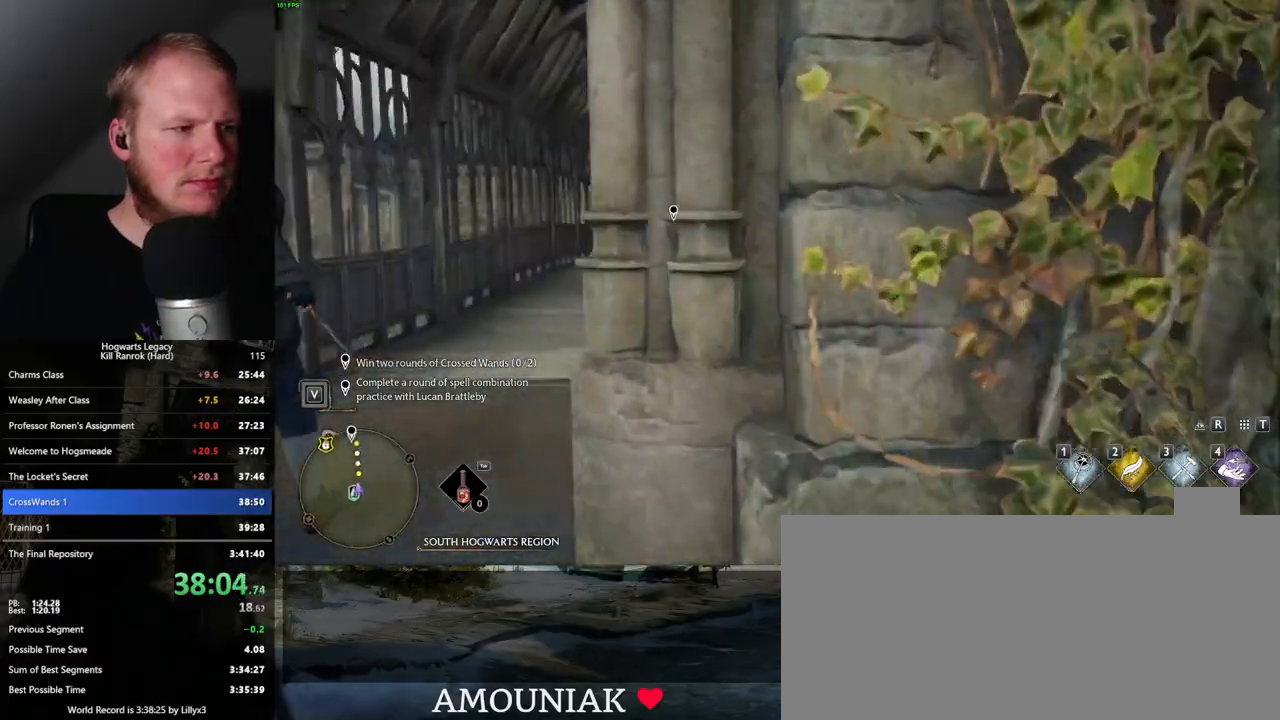
{"keys": ["w"], "mouse": [], "events": []}
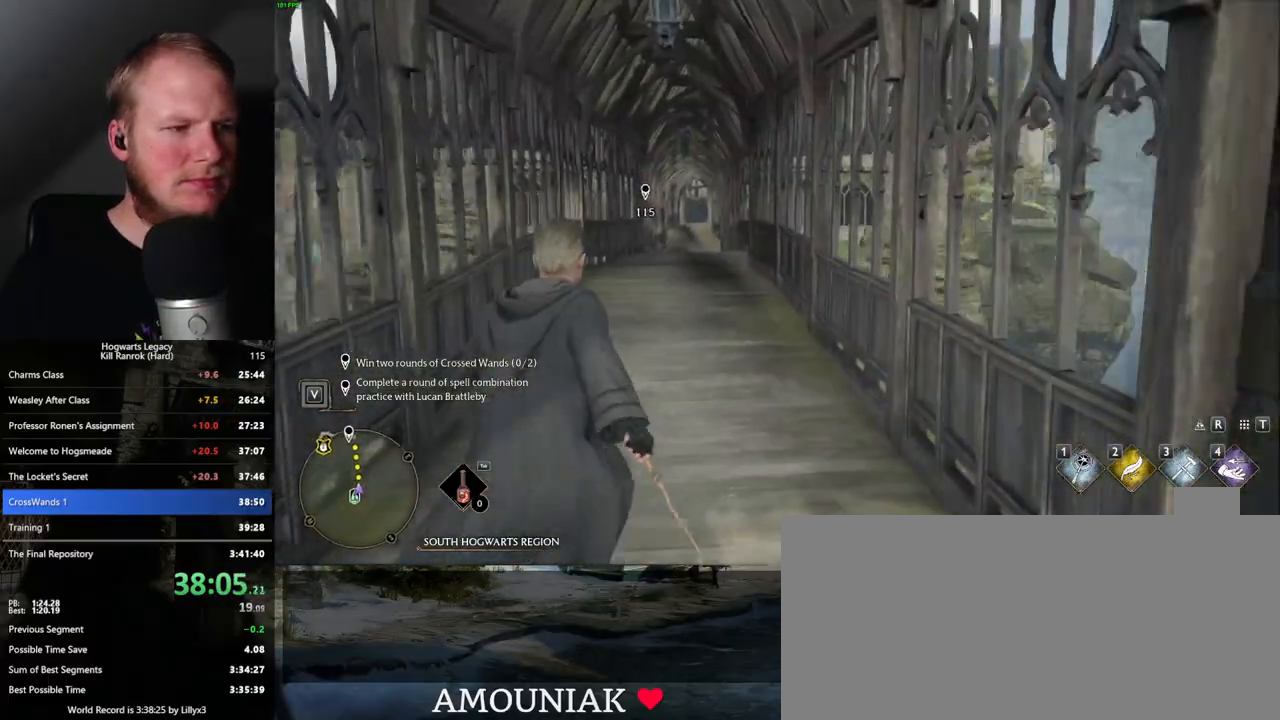
{"keys": ["w"], "mouse": [], "events": []}
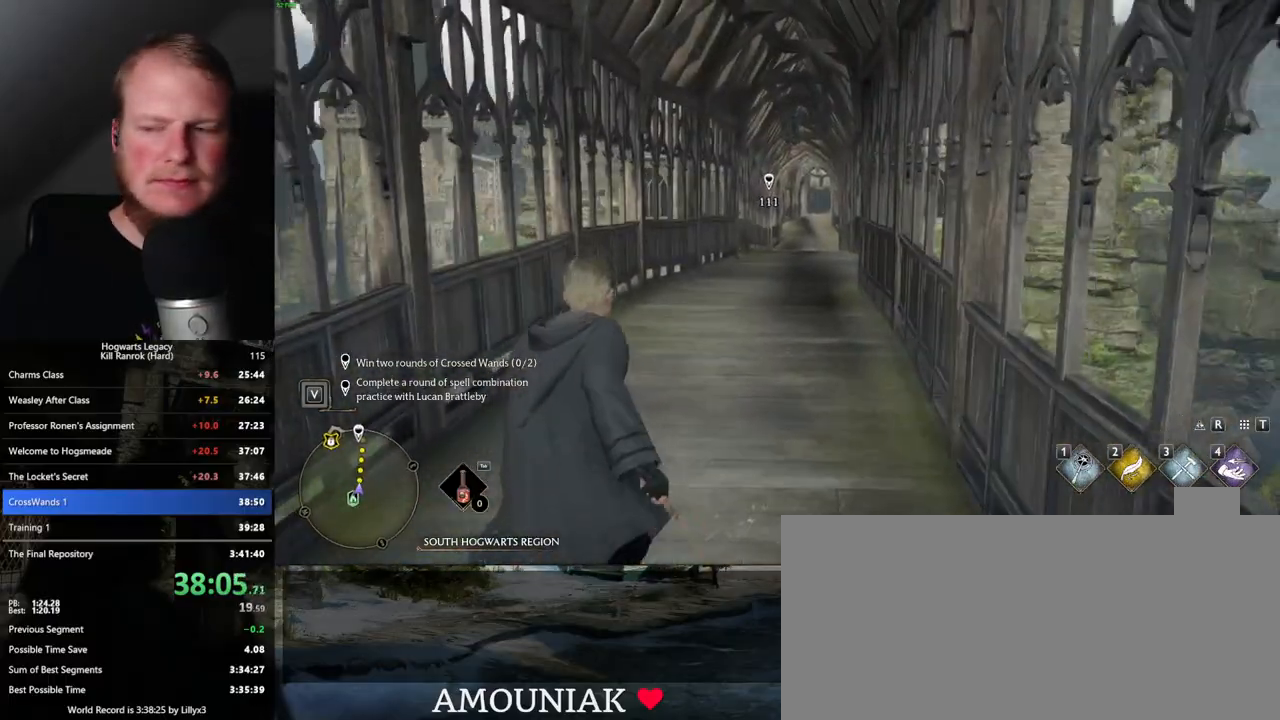
{"keys": ["w"], "mouse": [], "events": []}
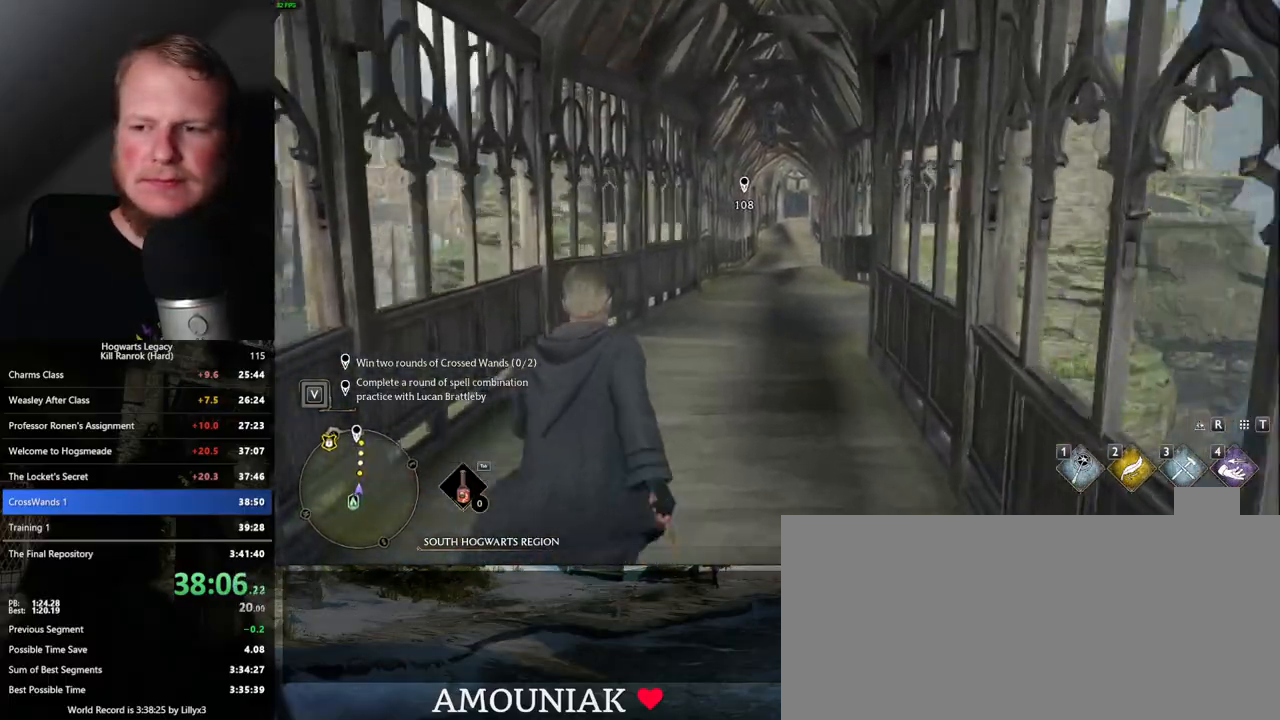
{"keys": ["w"], "mouse": [], "events": []}
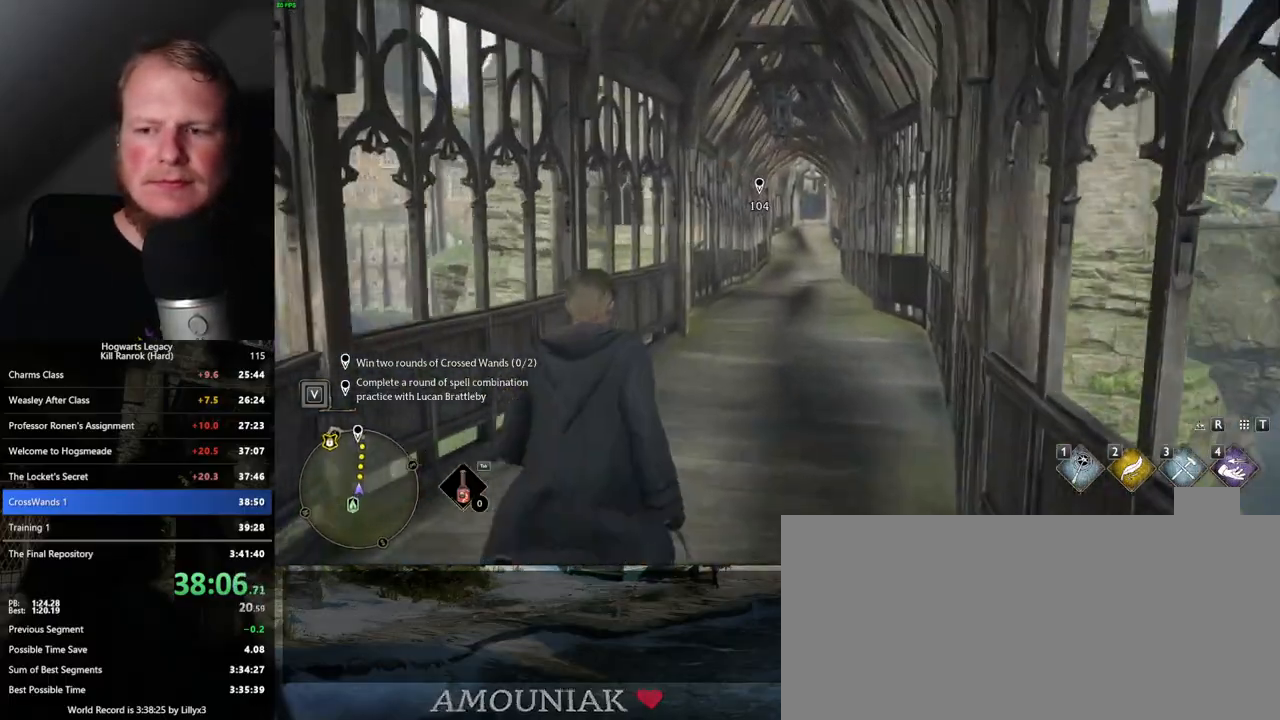
{"keys": ["w"], "mouse": [], "events": []}
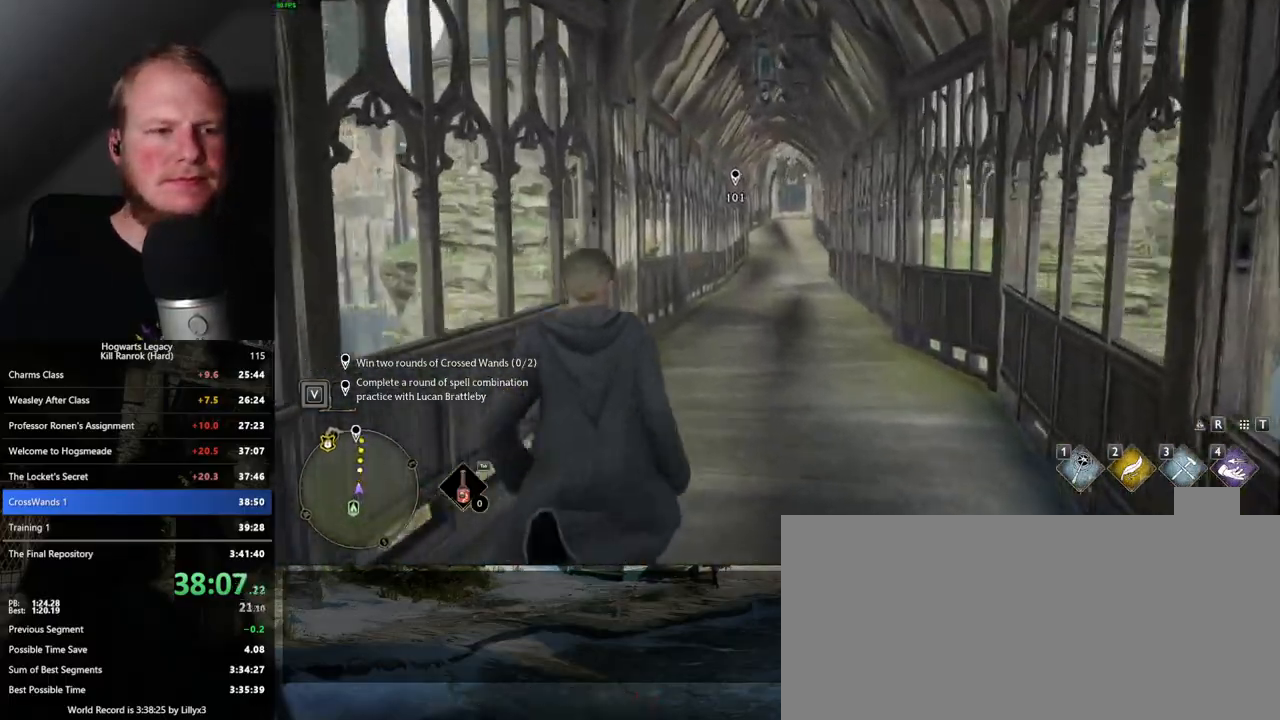
{"keys": ["w"], "mouse": [], "events": []}
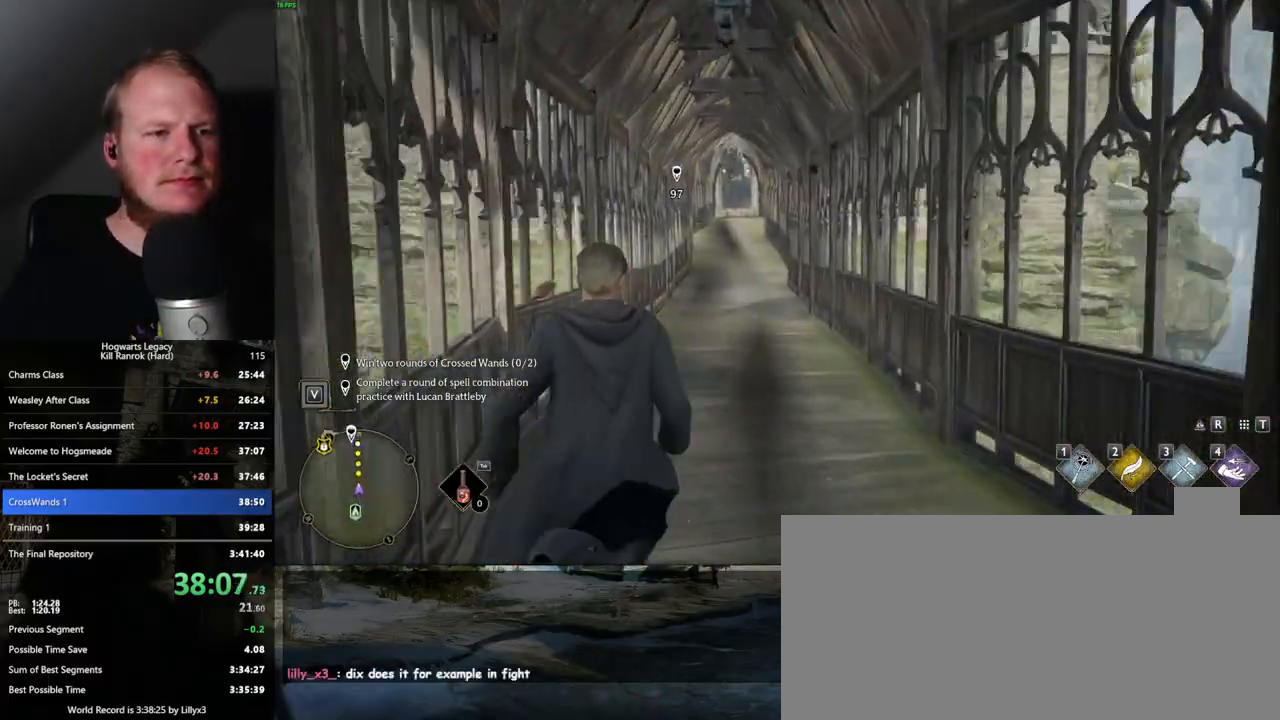
{"keys": ["w"], "mouse": [], "events": []}
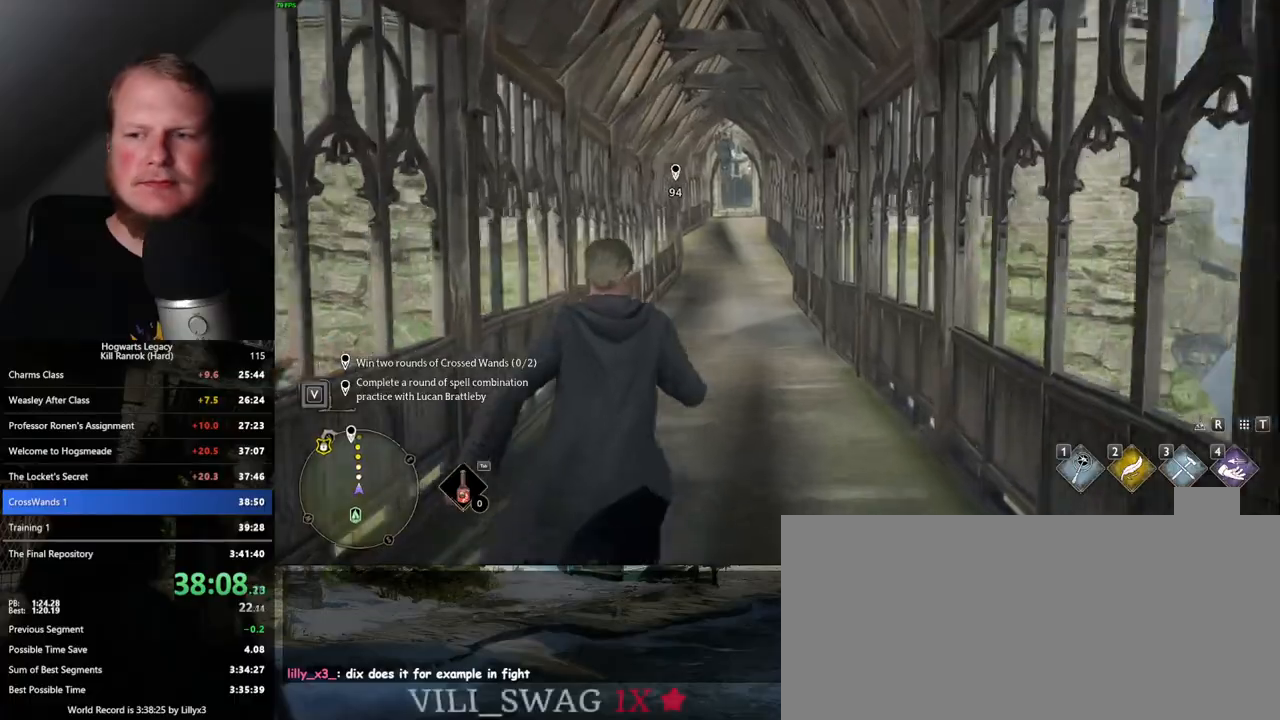
{"keys": ["w"], "mouse": [], "events": []}
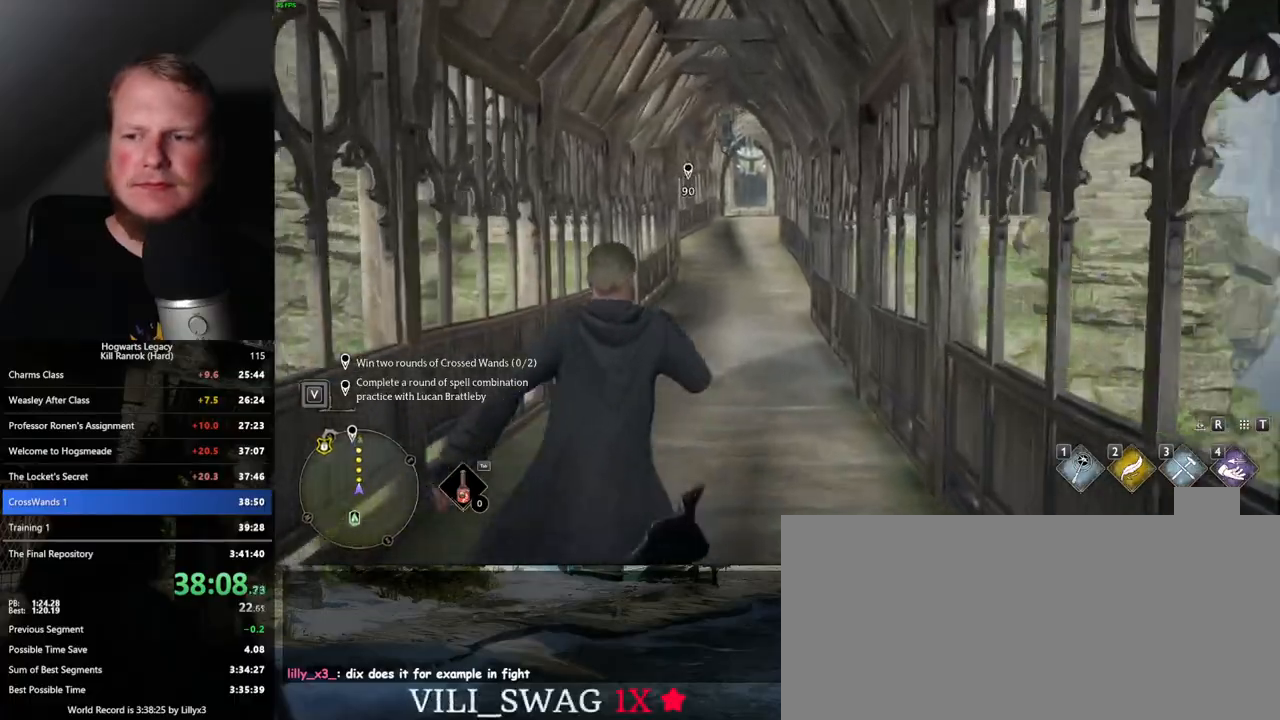
{"keys": ["w"], "mouse": [], "events": []}
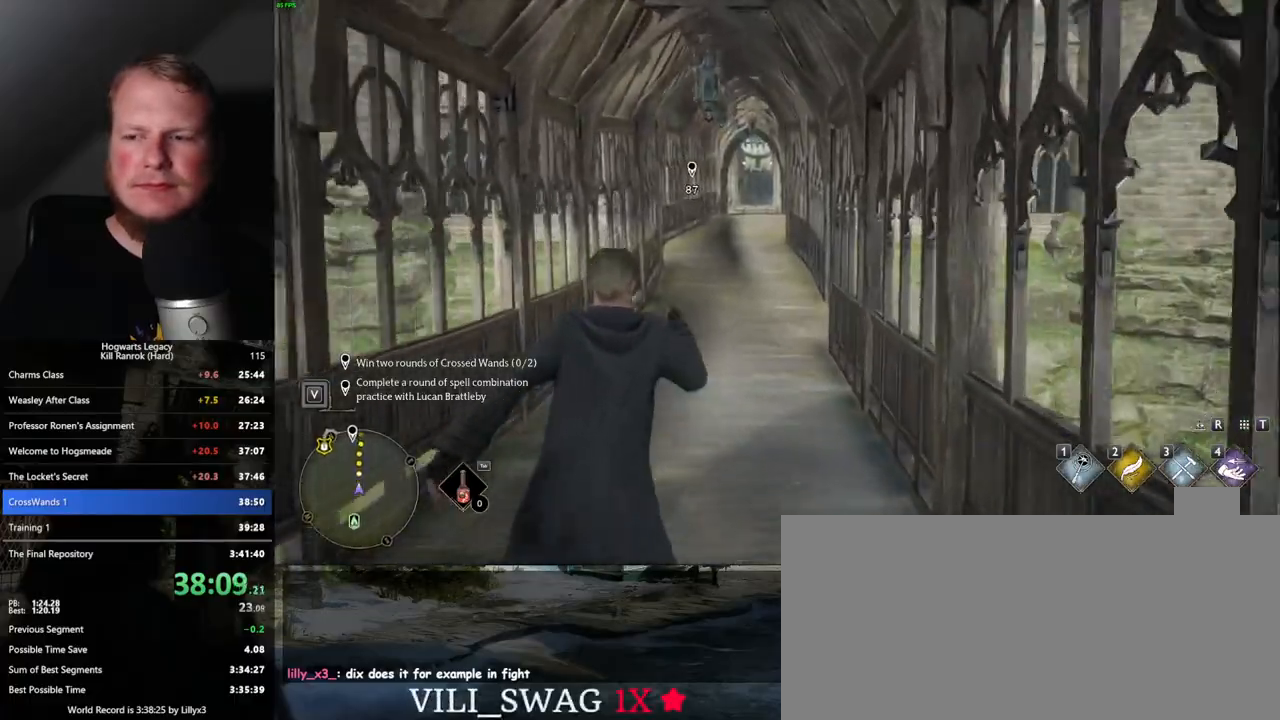
{"keys": ["w"], "mouse": [], "events": []}
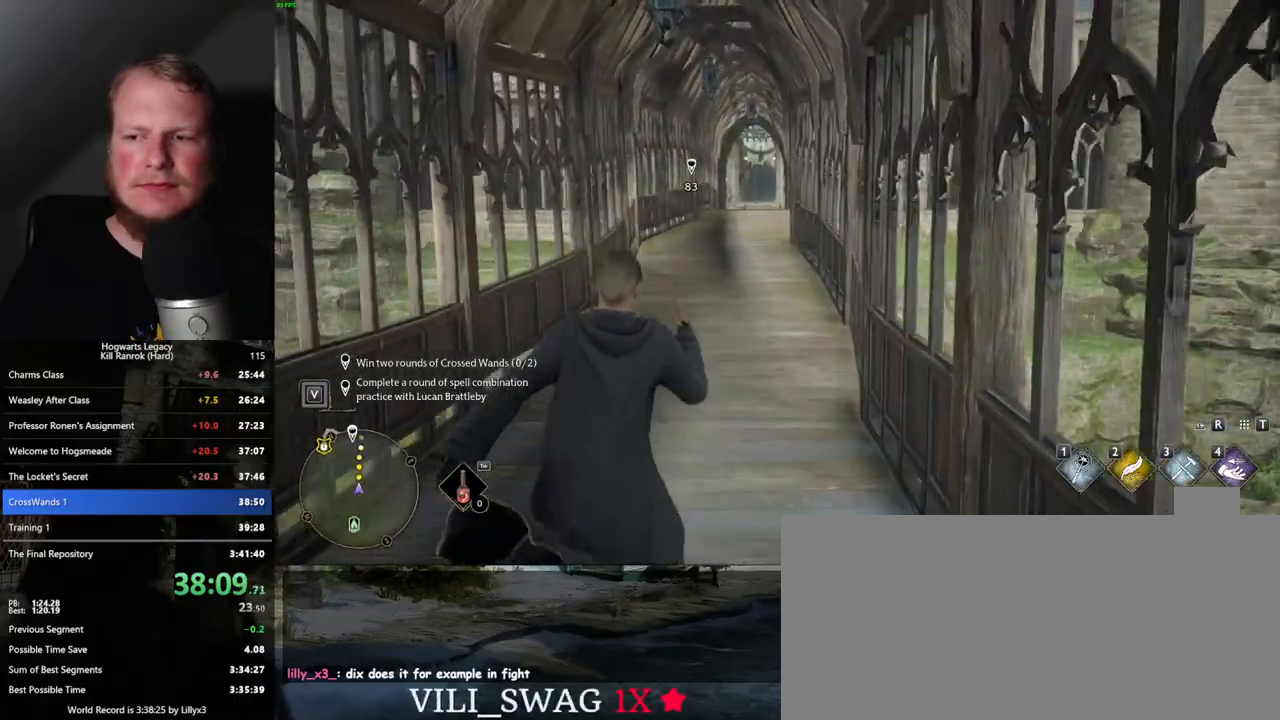
{"keys": ["w"], "mouse": [], "events": []}
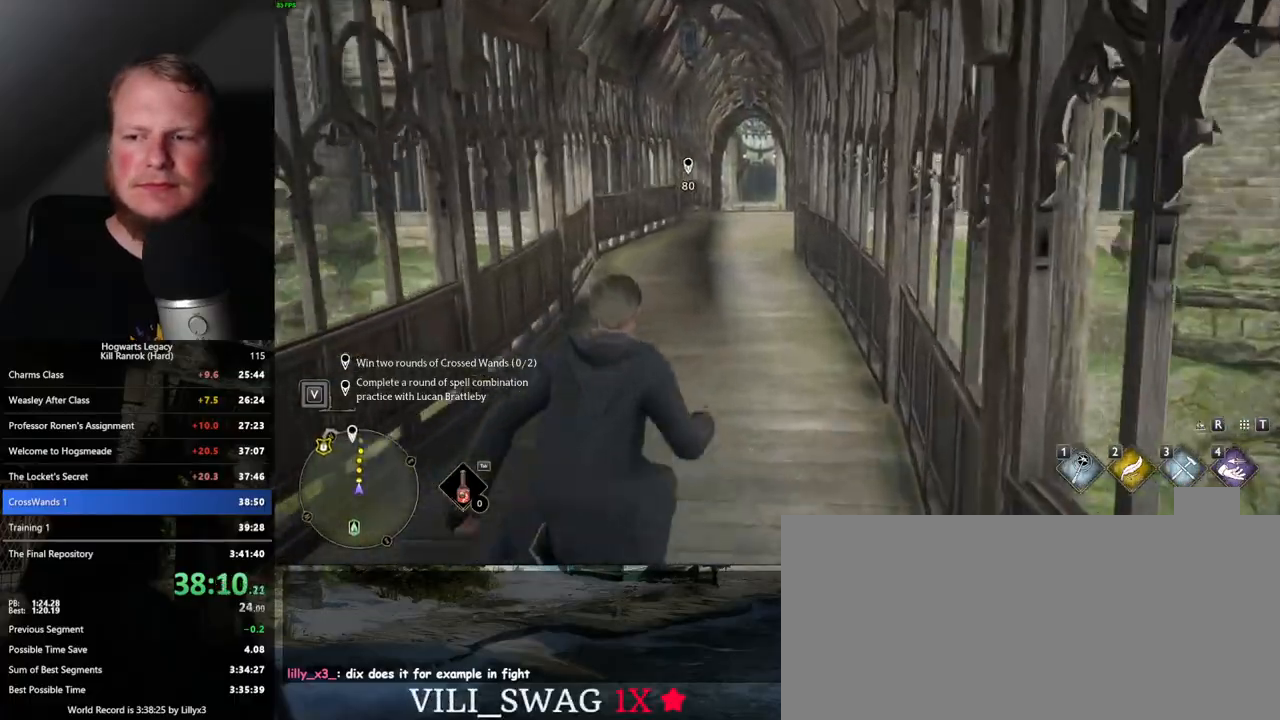
{"keys": ["w"], "mouse": [], "events": []}
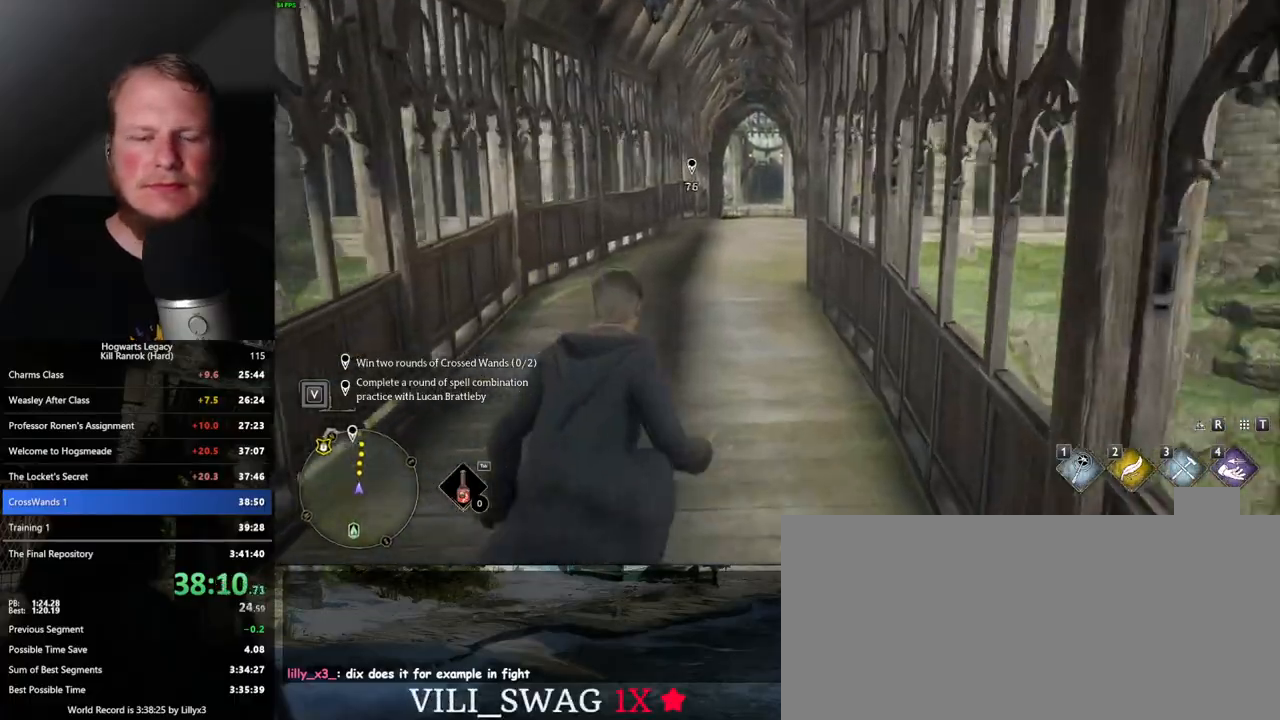
{"keys": ["w"], "mouse": [], "events": []}
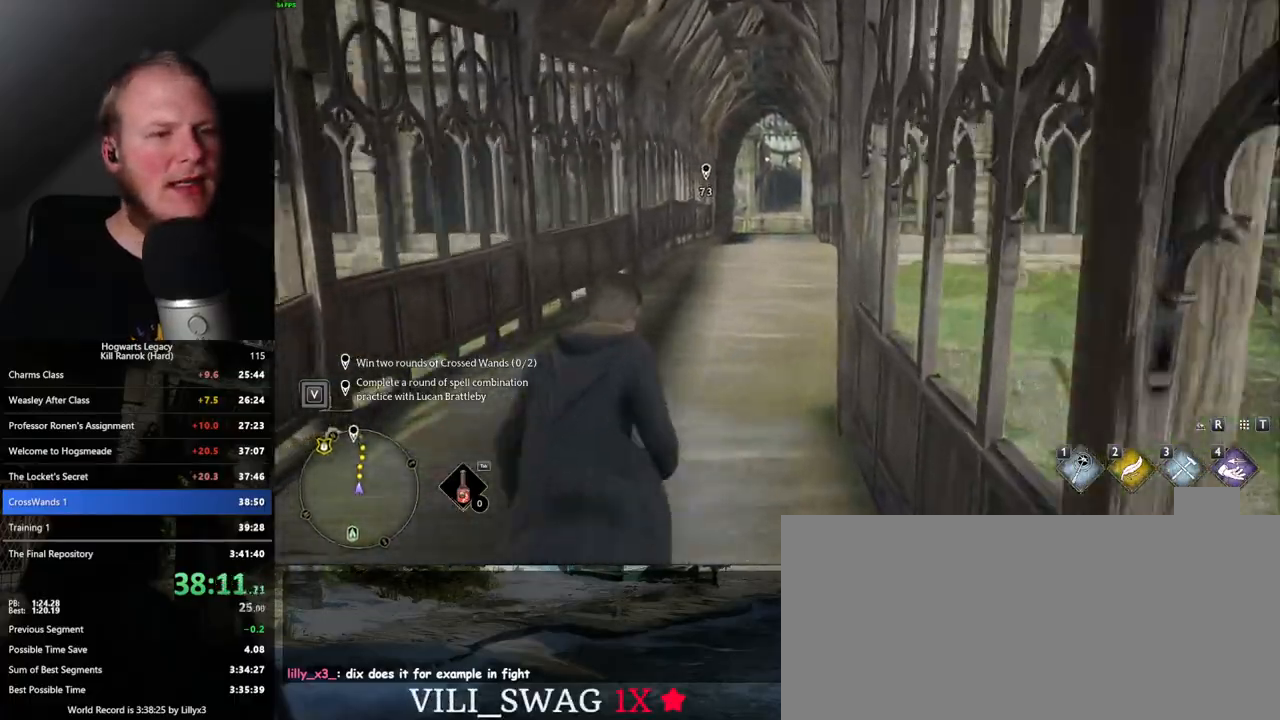
{"keys": ["w"], "mouse": [], "events": []}
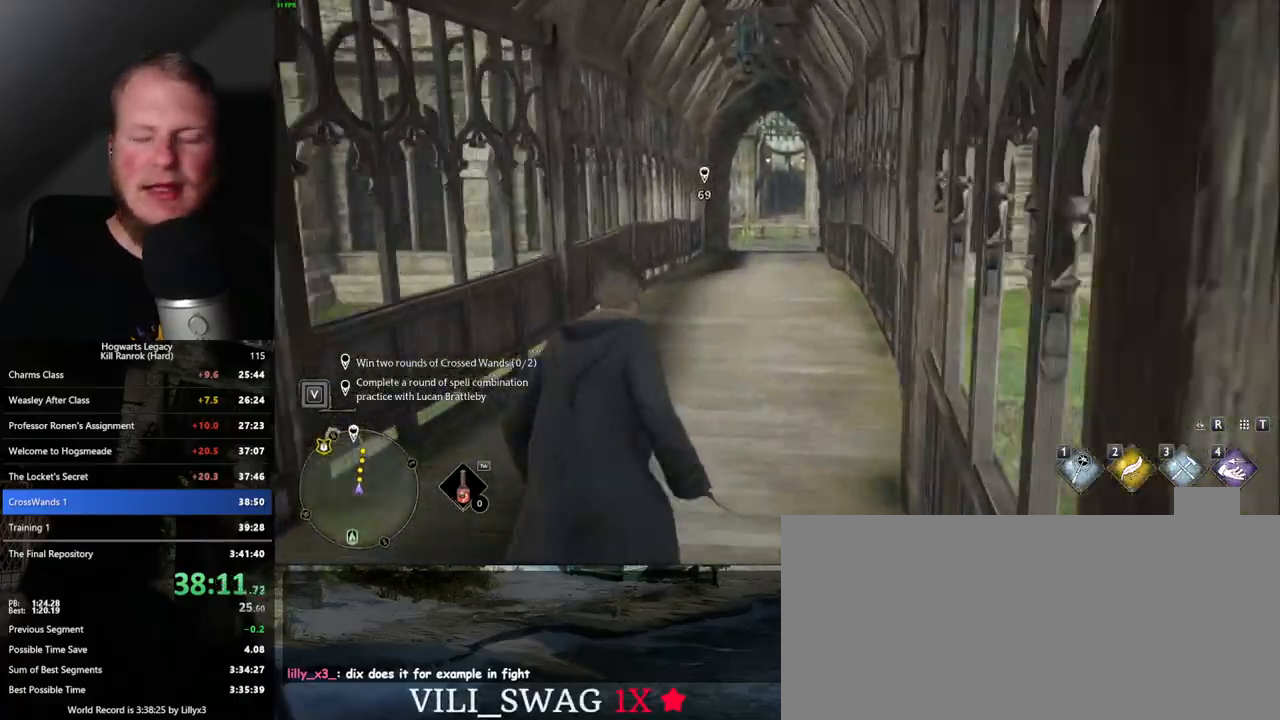
{"keys": ["w"], "mouse": [], "events": []}
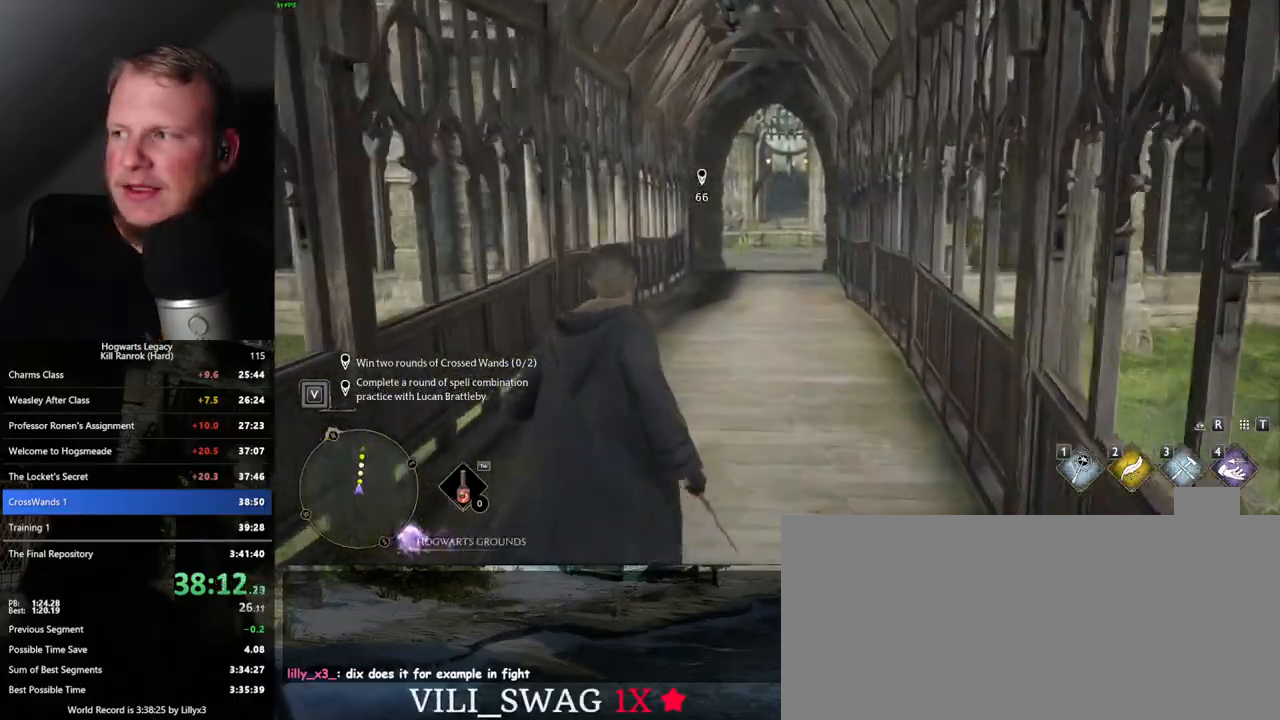
{"keys": ["w"], "mouse": [], "events": []}
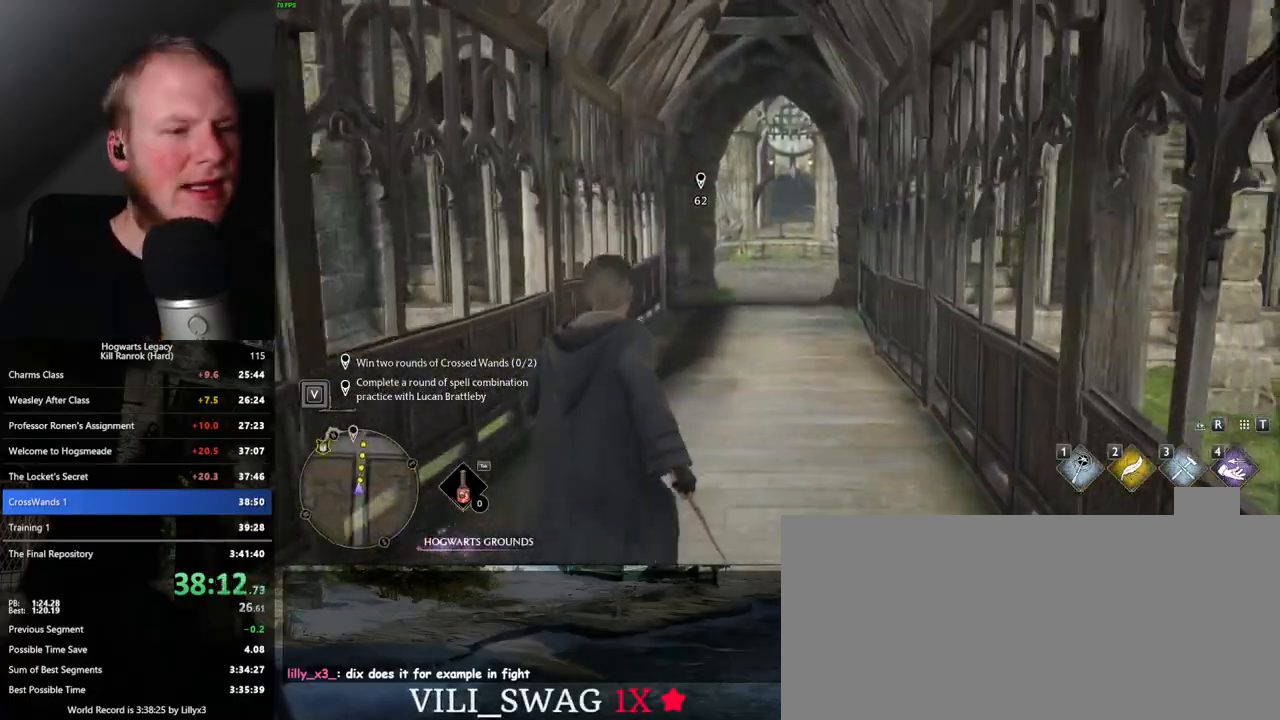
{"keys": ["w"], "mouse": [], "events": []}
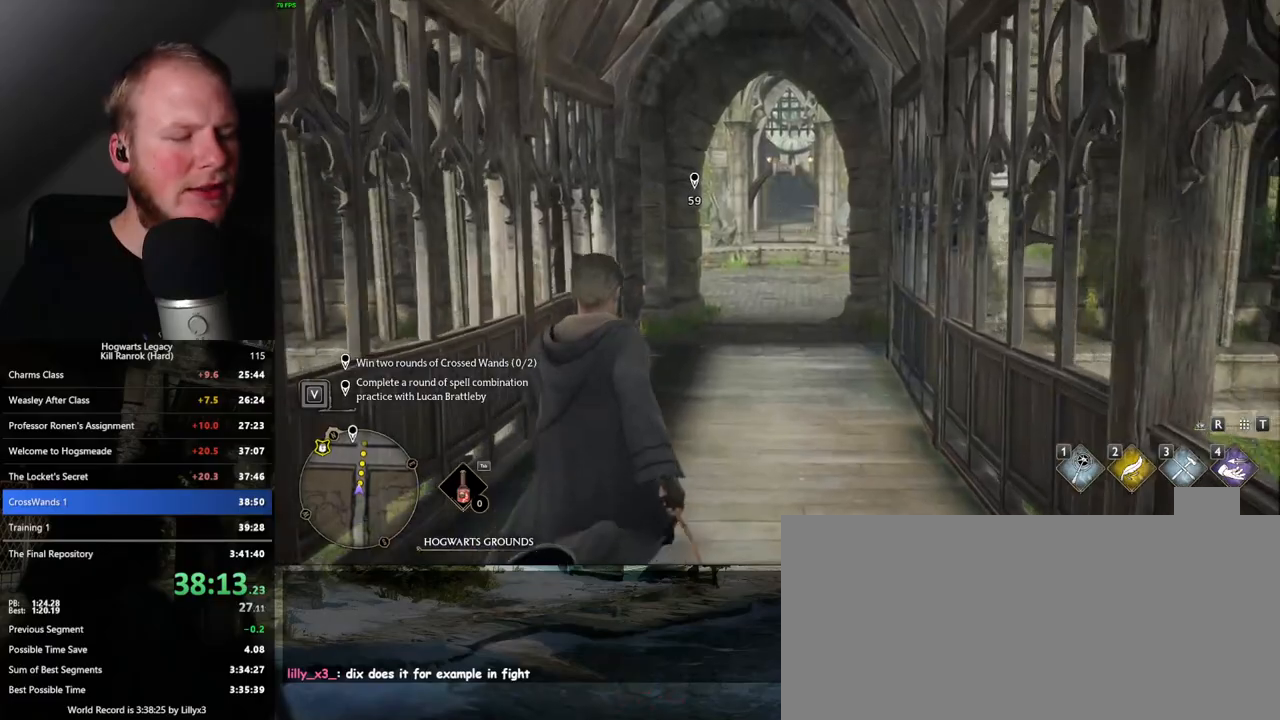
{"keys": ["w"], "mouse": [], "events": []}
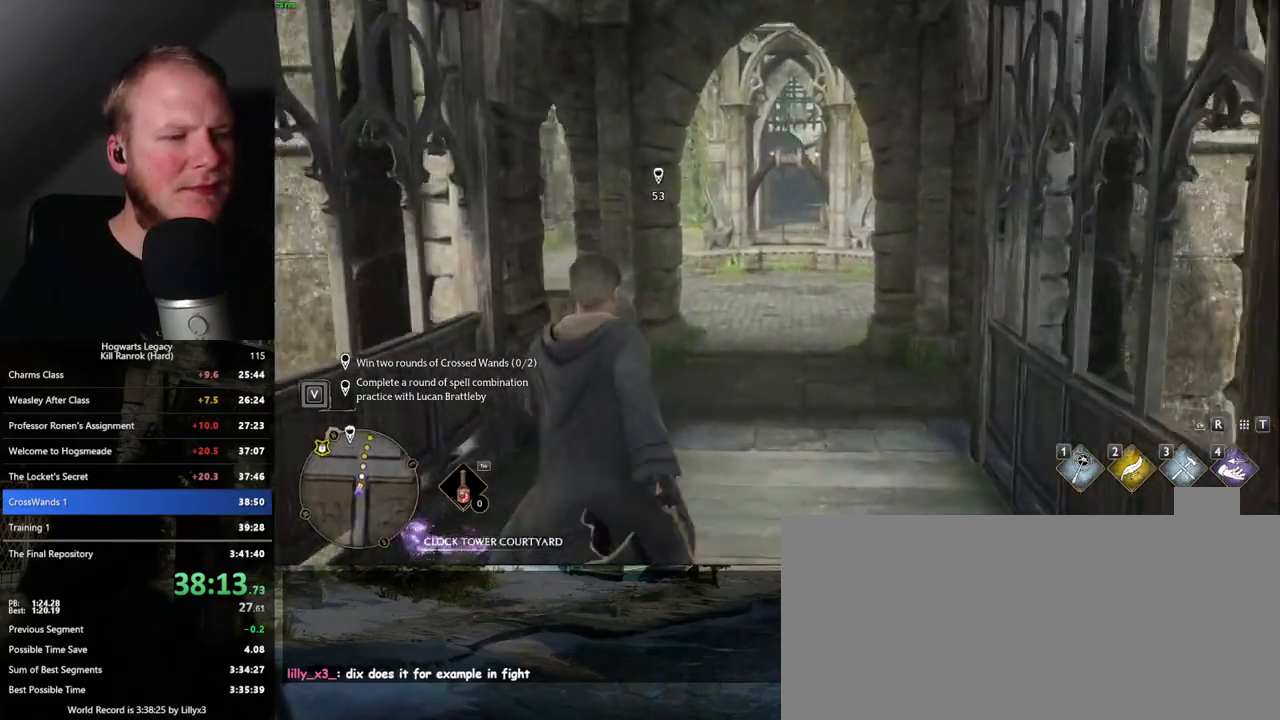
{"keys": ["w"], "mouse": [], "events": []}
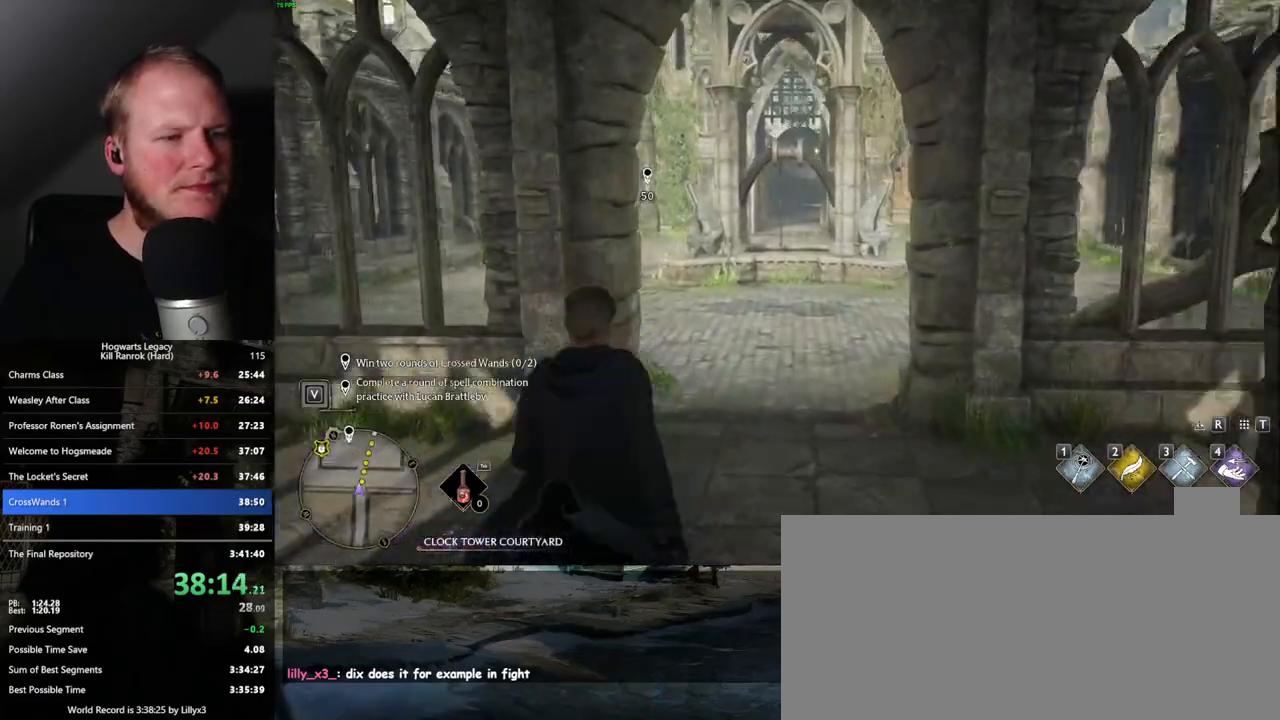
{"keys": ["w"], "mouse": [], "events": []}